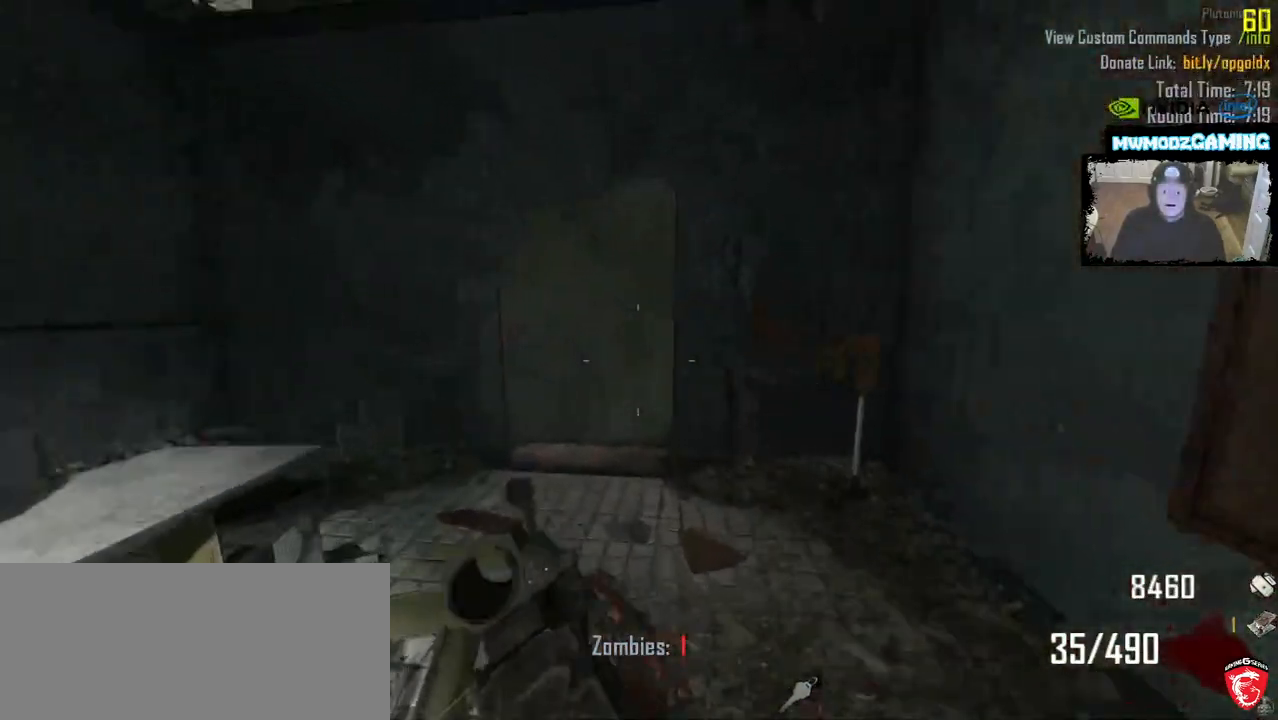
Gameplay with keyboard and mouse; each line is a JSON object with the keys and mouse buttons held at the frame after it. "events" lists presses ("down") and releases ("up") of ".", "/", "0", "1", "2", "3", "4", "5", "6", "9", "a", "alt_l", "alt_r", "b", "backslash", "backspace", "c", "caps_lock", "comma", "ctrl_l", "ctrl_r", "d", "e", "equals", "escape", "f", "f1", "f10", "f11", "f12", "f2", "f3", "f4", "f5", "f6", "f7", "f9", "g", "h", "i", "j", "k", "l", "lbracket", "m", "minus", "n", "o", "p", "q", "quote", "r", "rbracket", "return", "s", "semicolon", "shift_l", "shift_r", "super", "t", "tab", "tilde", "u", "v", "w", "x", "y", "z", "mouse_left", "mouse_wheel", "mouse_right", "mouse_mb4" and "mouse_mb5" between this image and that frame as [ms after this image, input, new state], when the widget could be followed in between. "mouse_left", "mouse_wheel", "mouse_right", "mouse_mb4", "mouse_mb5" = the "left", "wheel", "right", "mb4", "mb5" buttons of the "mouse" list. No other keys are recorded. "wheel" means that the mouse wheel is clicked or scrolled. Not read: 7 8 f8 mouse_move.
{"keys": [], "mouse": [], "events": [[117, "a", "down"], [317, "w", "up"], [350, "a", "up"], [350, "shift_l", "up"], [400, "f", "down"], [483, "f", "up"]]}
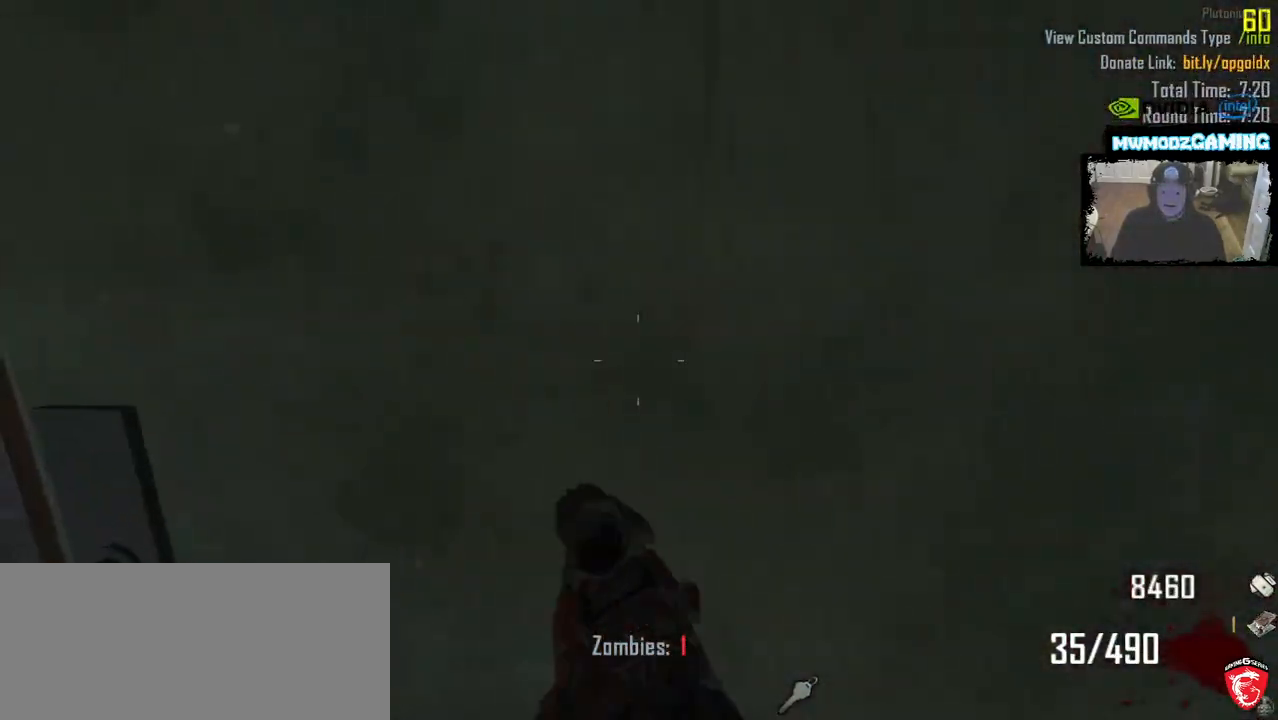
{"keys": ["w"], "mouse": [], "events": [[100, "f", "down"], [200, "a", "down"], [200, "w", "down"], [217, "f", "up"], [433, "a", "up"]]}
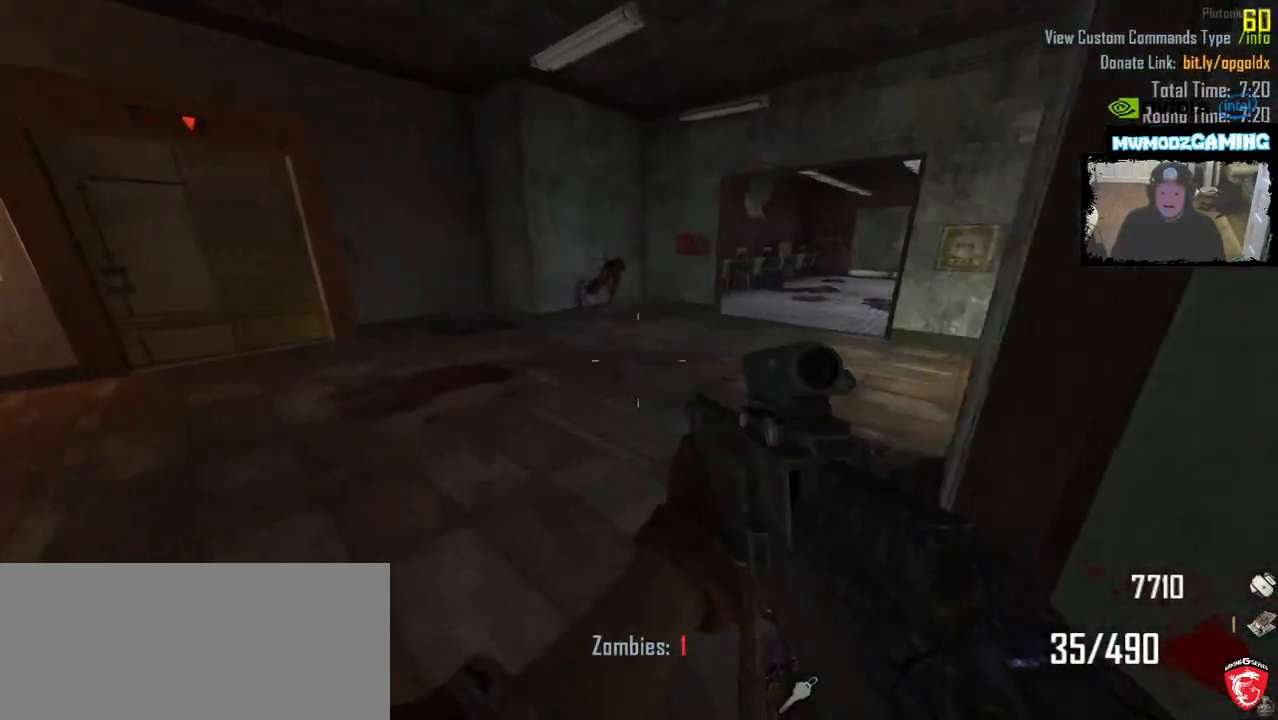
{"keys": ["shift_l", "w"], "mouse": [], "events": [[317, "shift_l", "down"]]}
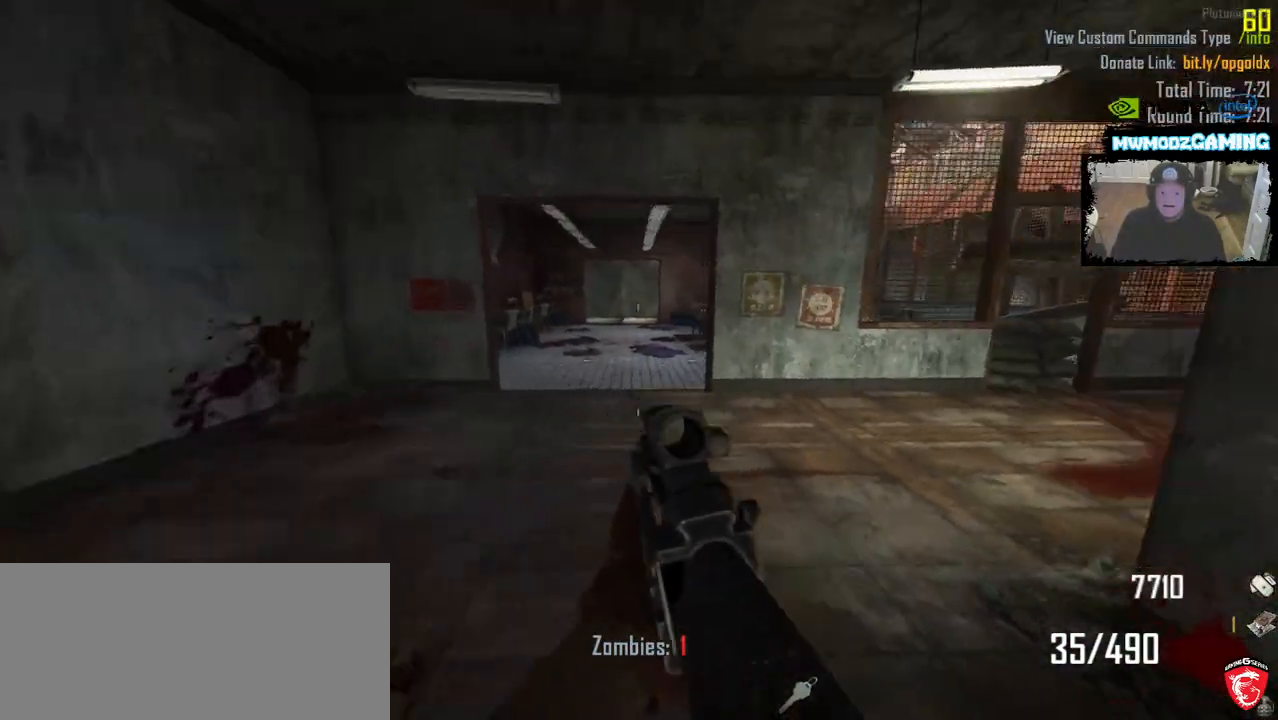
{"keys": ["shift_l", "w"], "mouse": [], "events": [[300, "a", "down"], [400, "a", "up"]]}